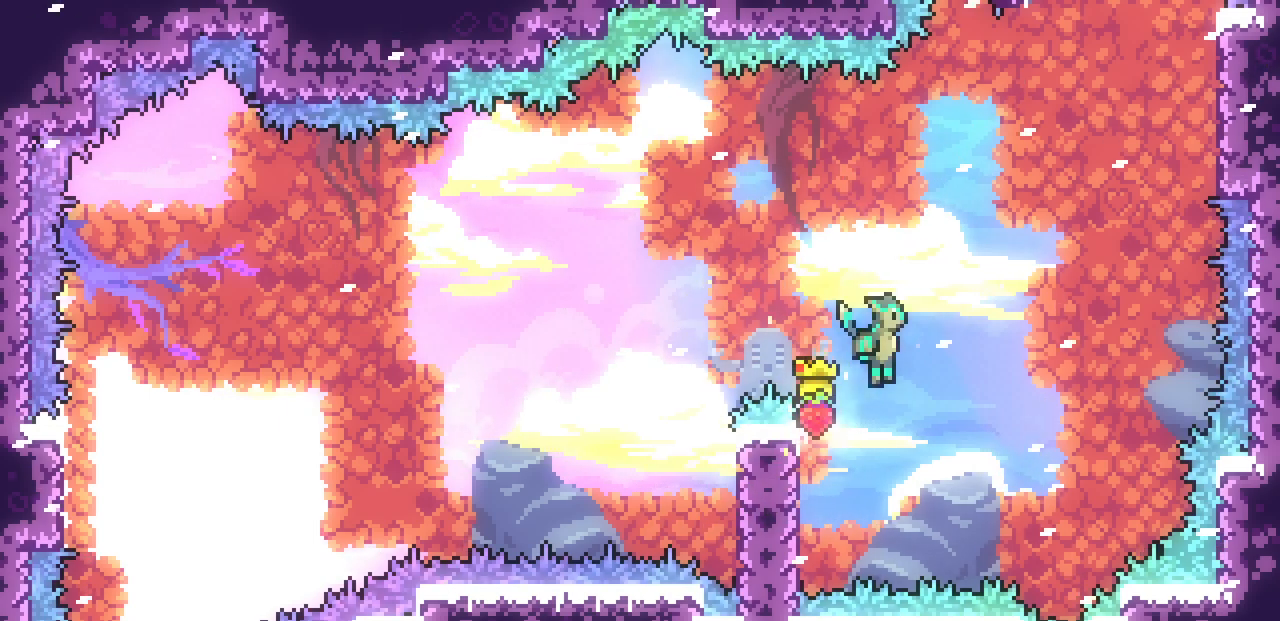
Gameplay with keyboard; each line is a JSON object with the keys held at the frame after it. "events" lists presses ("down") and releases ("up") of "c", "d", "down", "left", "right", "shift", "up", "x" and "z" between this image and that frame as [ms after this image, input, new state], when the widget could be followed in between. No other keys are recorded. Mouse input is not recorded.
{"keys": ["right", "up", "x", "z"], "events": [[233, "up", "down"], [317, "c", "down"], [483, "c", "up"]]}
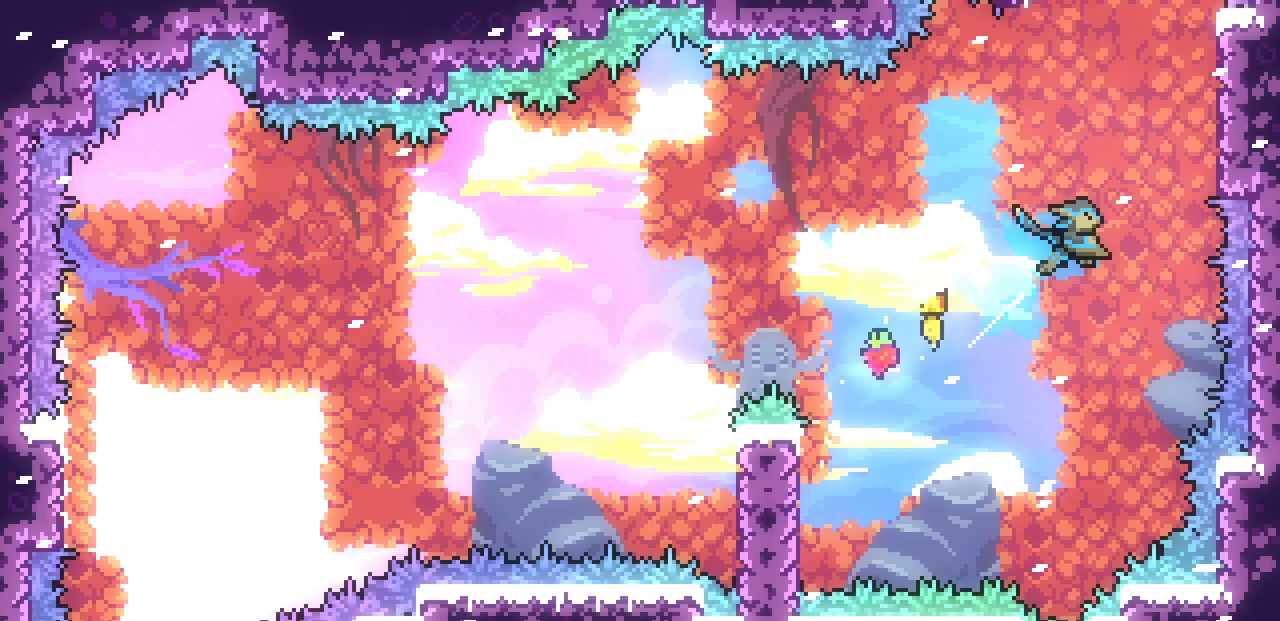
{"keys": [], "events": [[250, "z", "up"], [417, "right", "up"], [467, "x", "up"], [483, "up", "up"]]}
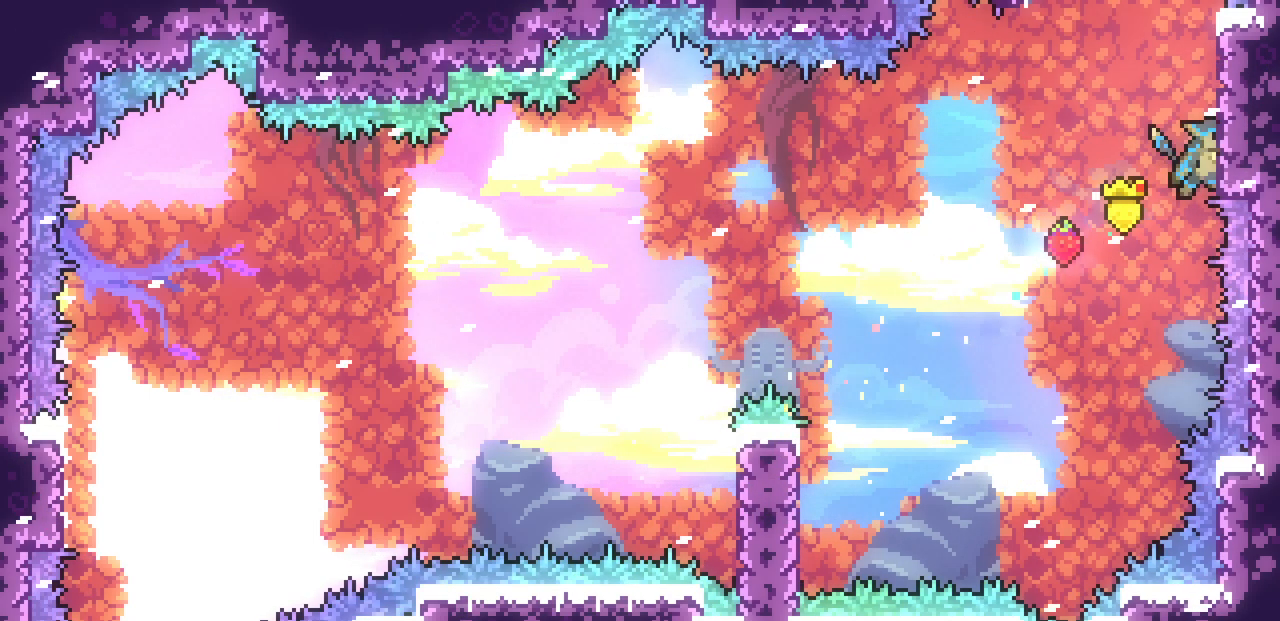
{"keys": ["right", "up", "x", "z"], "events": [[33, "z", "down"], [117, "right", "down"], [283, "x", "down"], [333, "up", "down"]]}
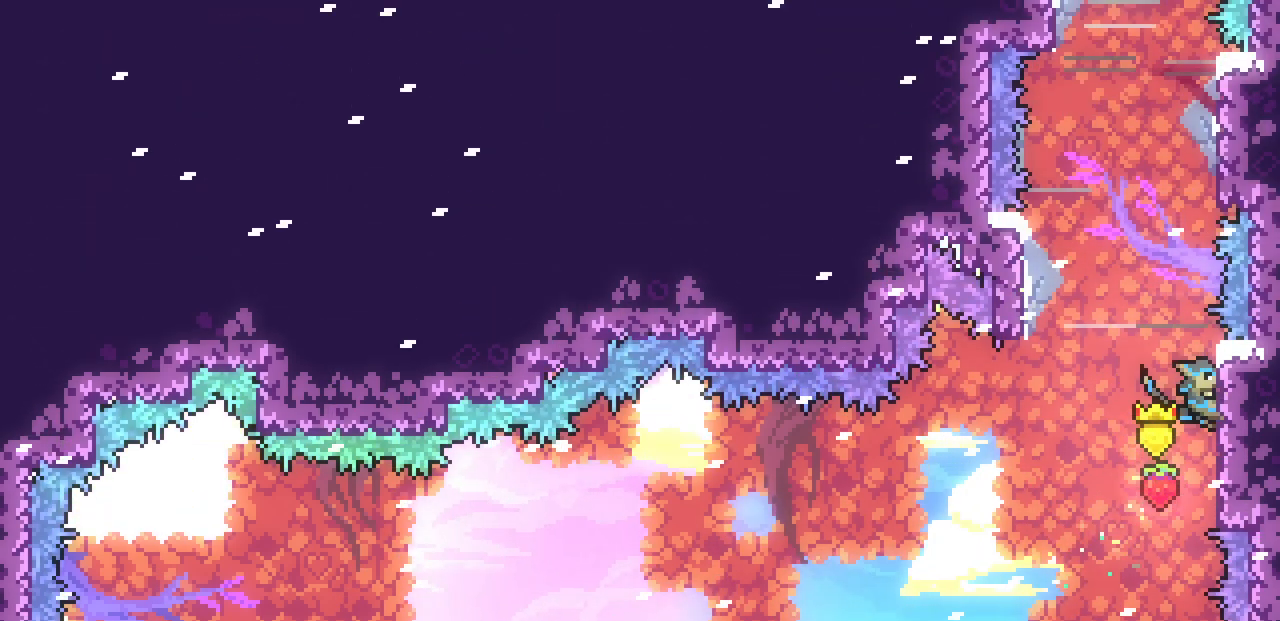
{"keys": ["left", "x", "z"], "events": [[33, "z", "up"], [233, "right", "up"], [250, "left", "down"], [267, "up", "up"], [283, "z", "down"]]}
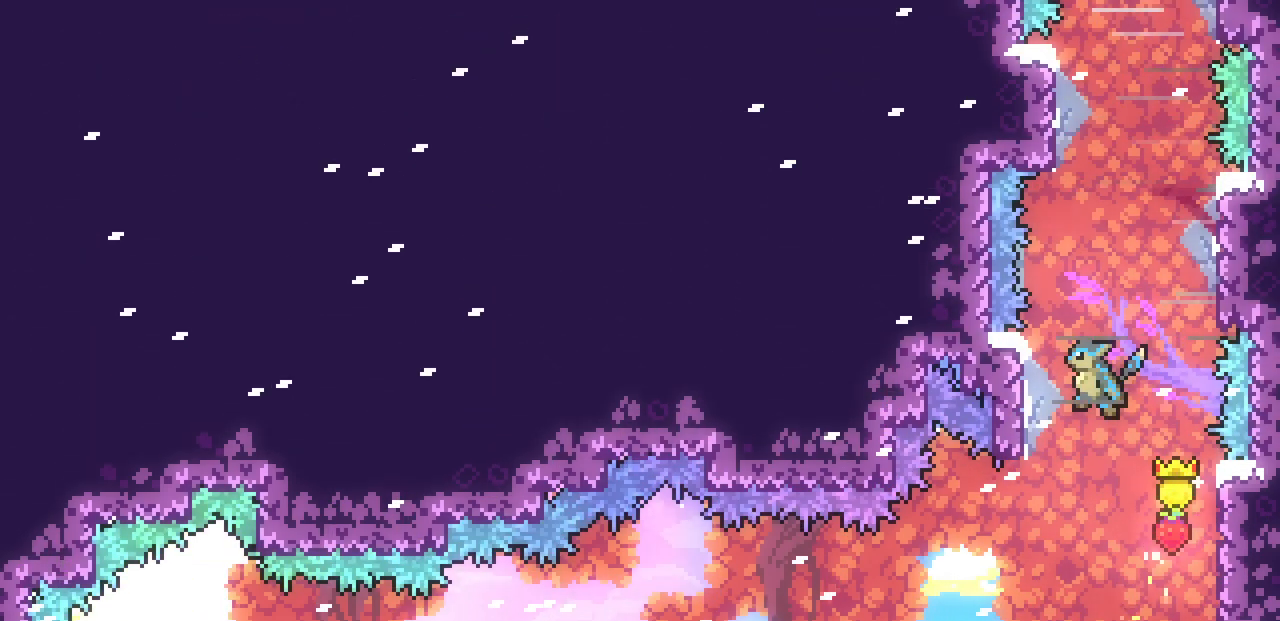
{"keys": ["right", "x", "z"], "events": [[150, "up", "down"], [200, "z", "up"], [250, "left", "up"], [350, "right", "down"], [400, "up", "up"], [400, "z", "down"]]}
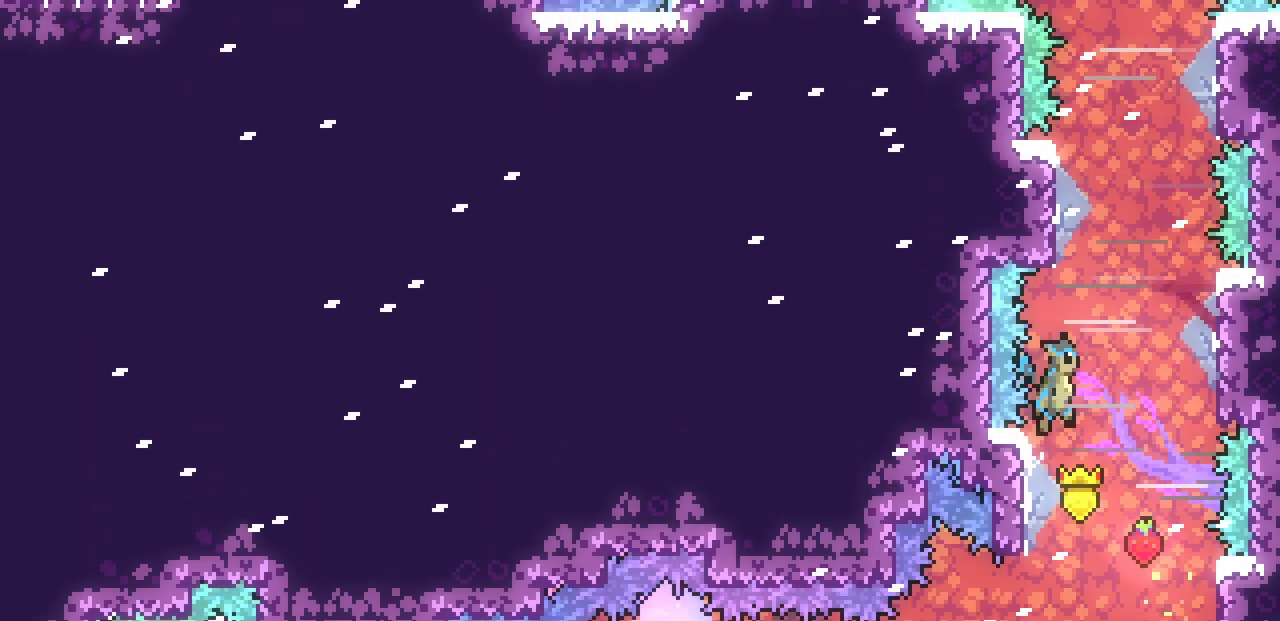
{"keys": ["right", "up", "x"], "events": [[267, "up", "down"], [417, "z", "up"]]}
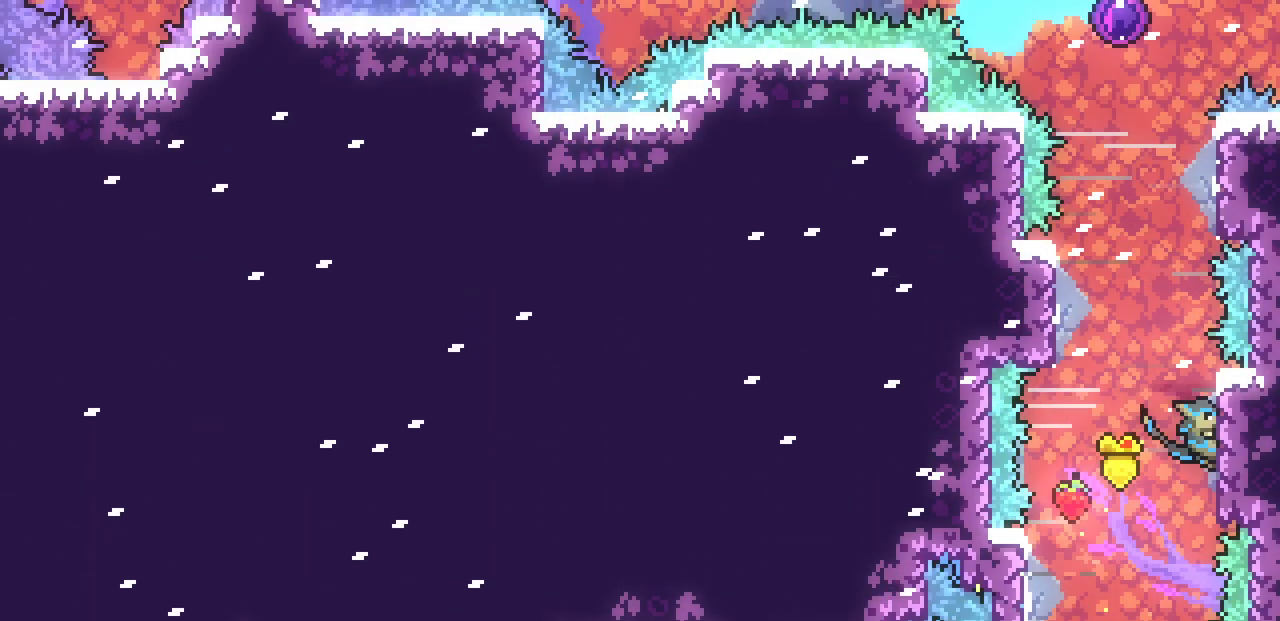
{"keys": ["left", "x", "z"], "events": [[217, "left", "down"], [217, "right", "up"], [233, "up", "up"], [233, "z", "down"]]}
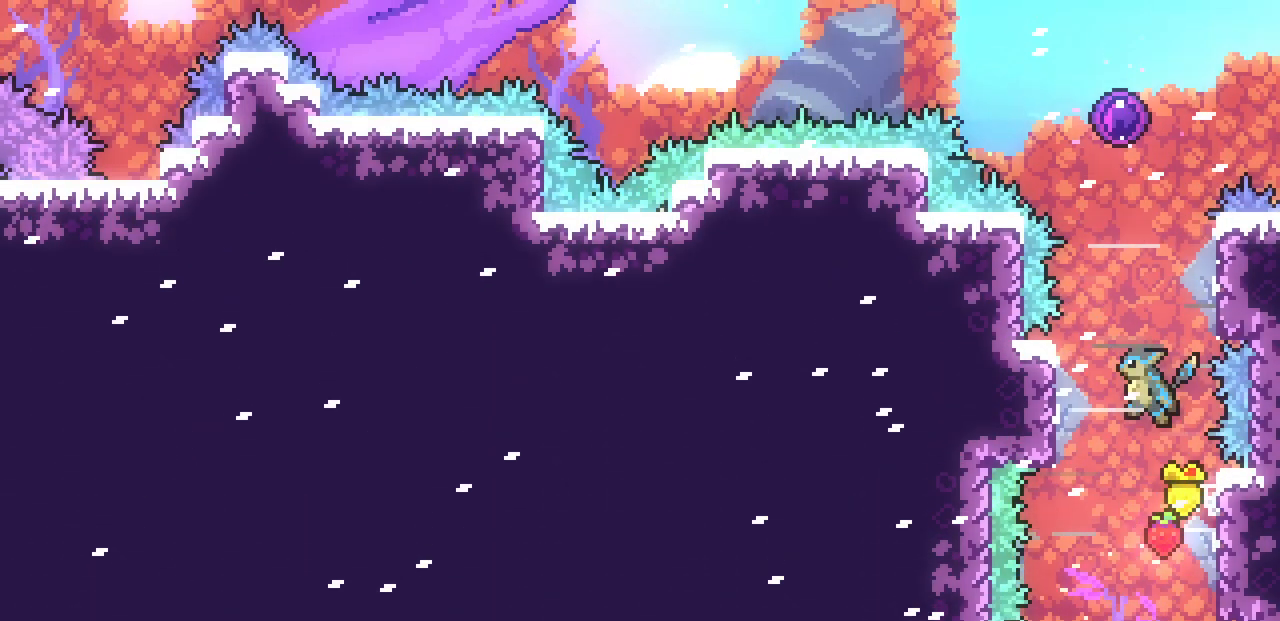
{"keys": ["right", "x", "z"], "events": [[100, "up", "down"], [217, "left", "up"], [217, "z", "up"], [317, "right", "down"], [367, "up", "up"], [383, "z", "down"]]}
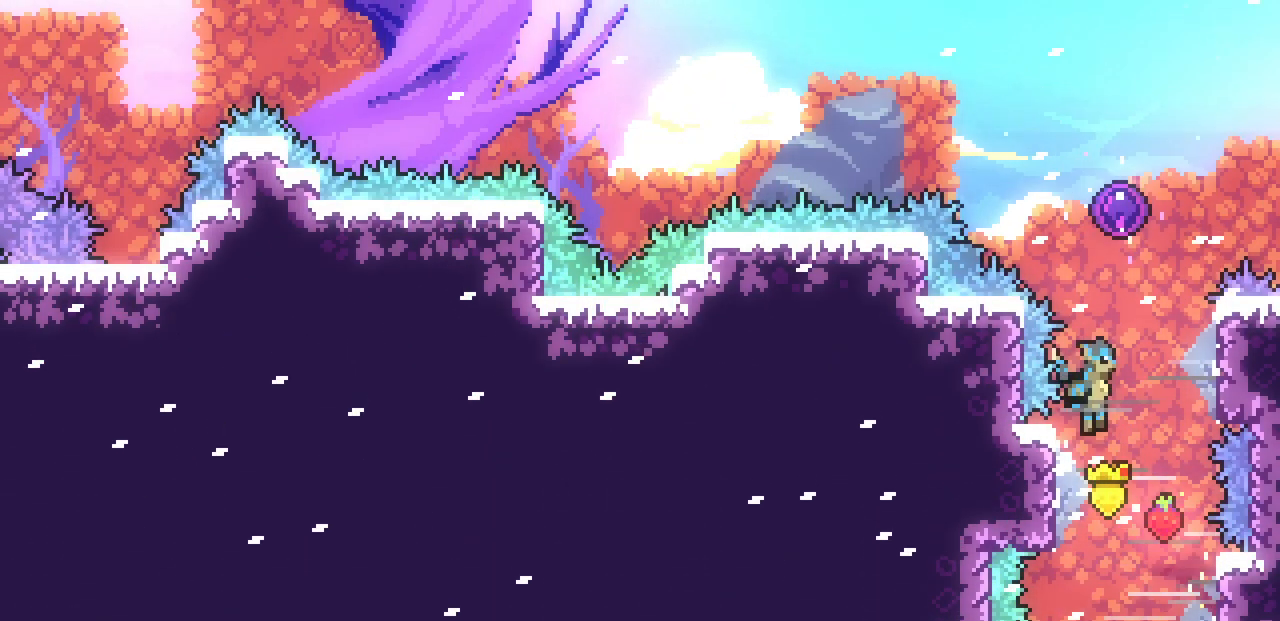
{"keys": ["left", "up", "x"], "events": [[233, "up", "down"], [350, "z", "up"], [500, "left", "down"], [500, "right", "up"]]}
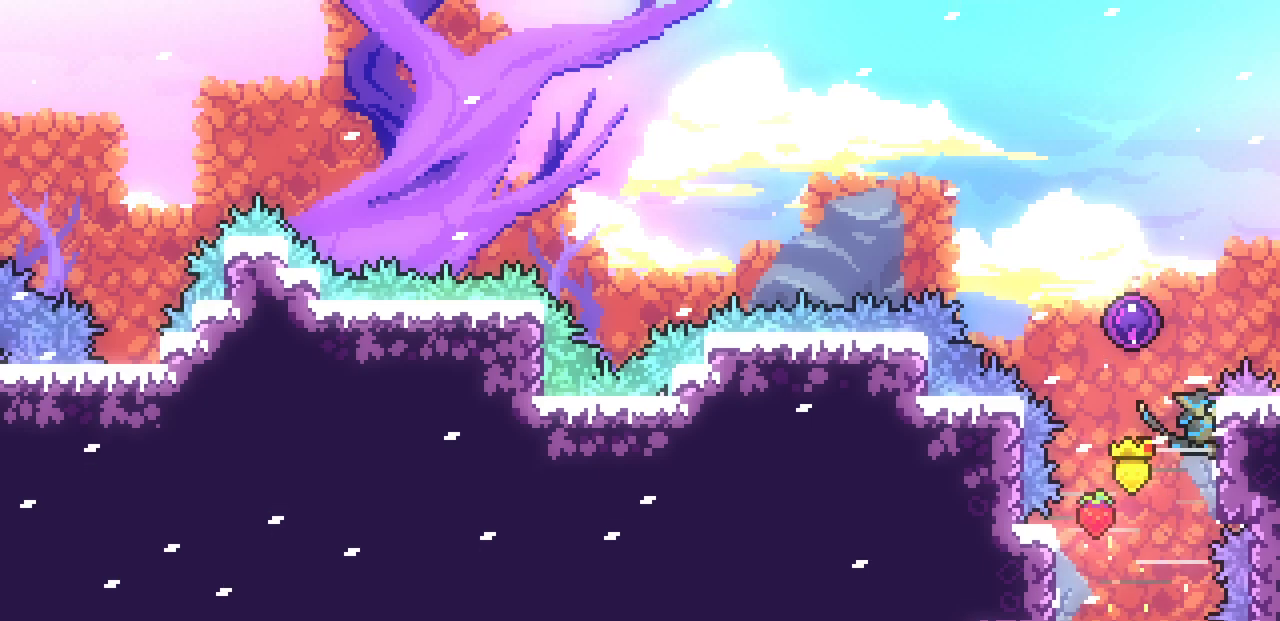
{"keys": [], "events": [[33, "up", "up"], [67, "z", "down"], [383, "left", "up"], [433, "x", "up"], [433, "z", "up"]]}
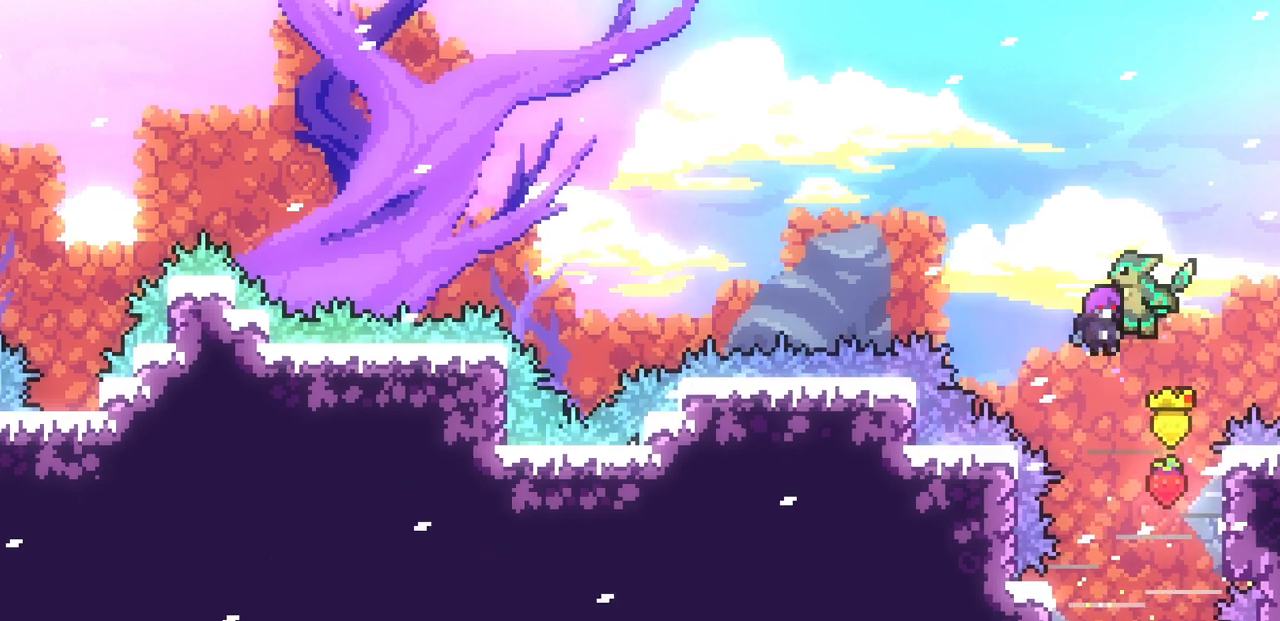
{"keys": [], "events": []}
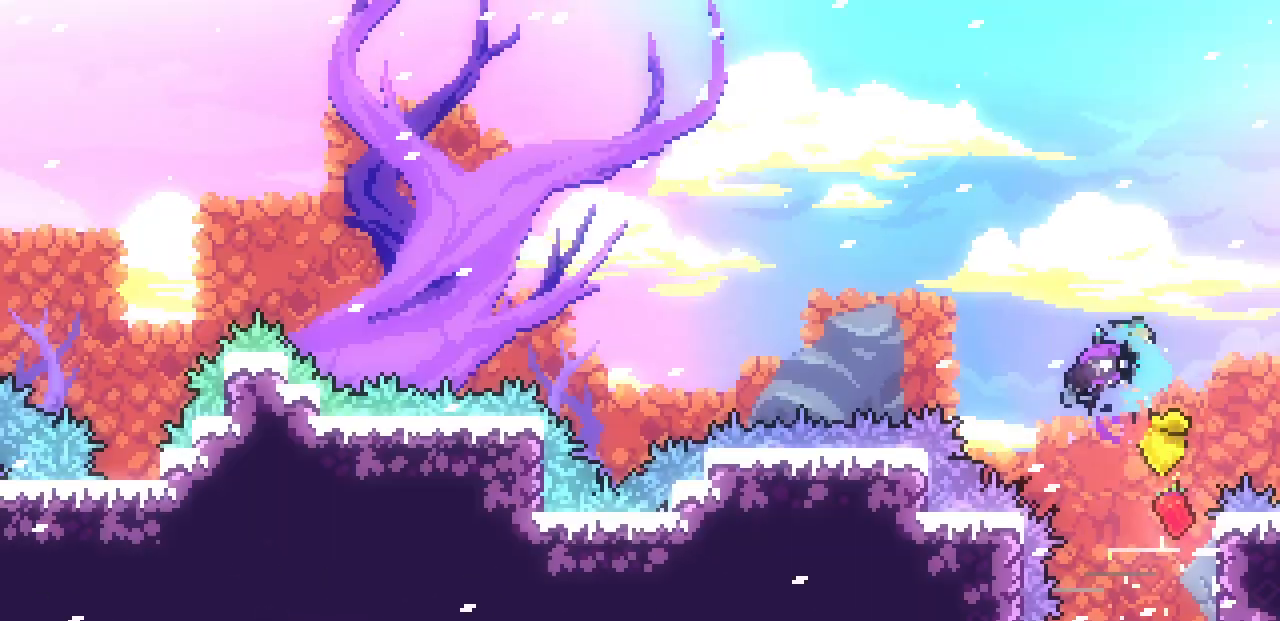
{"keys": ["left"], "events": [[233, "left", "down"]]}
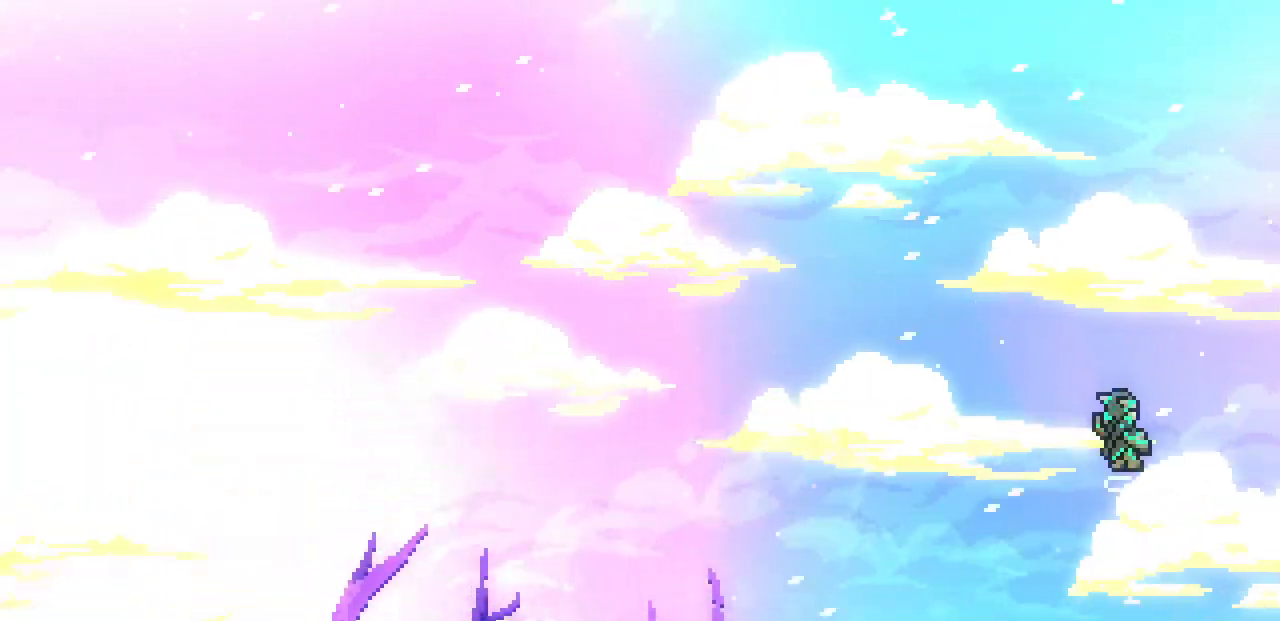
{"keys": ["left"], "events": []}
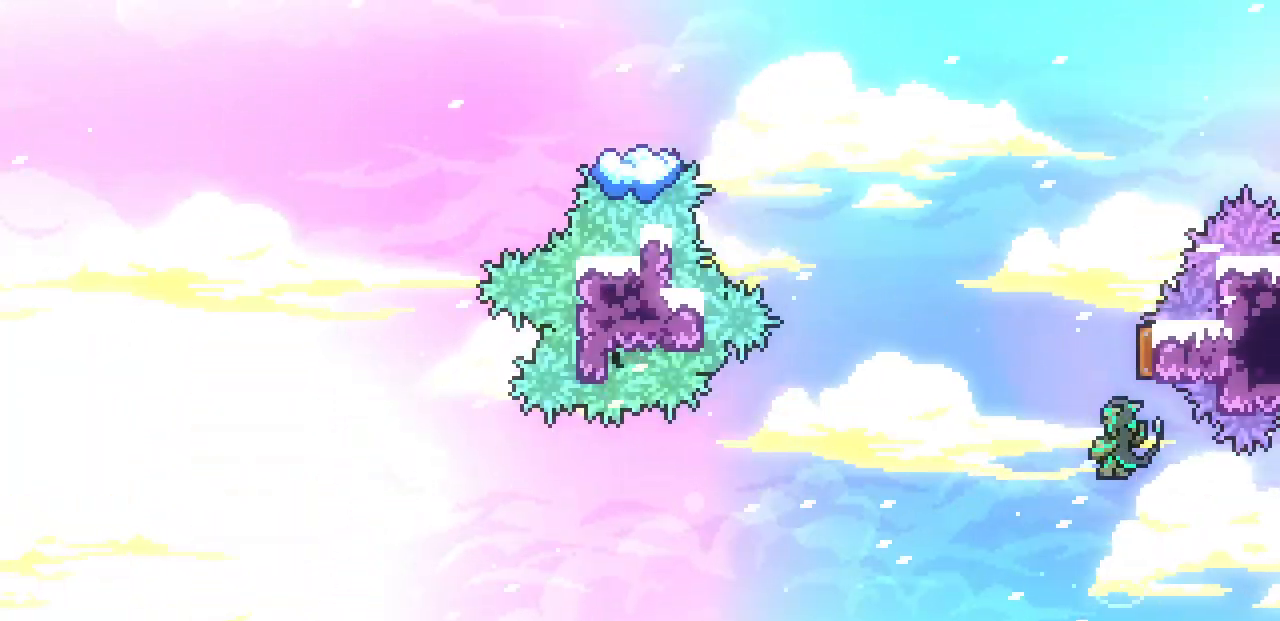
{"keys": ["c", "left", "up"], "events": [[267, "up", "down"], [433, "c", "down"]]}
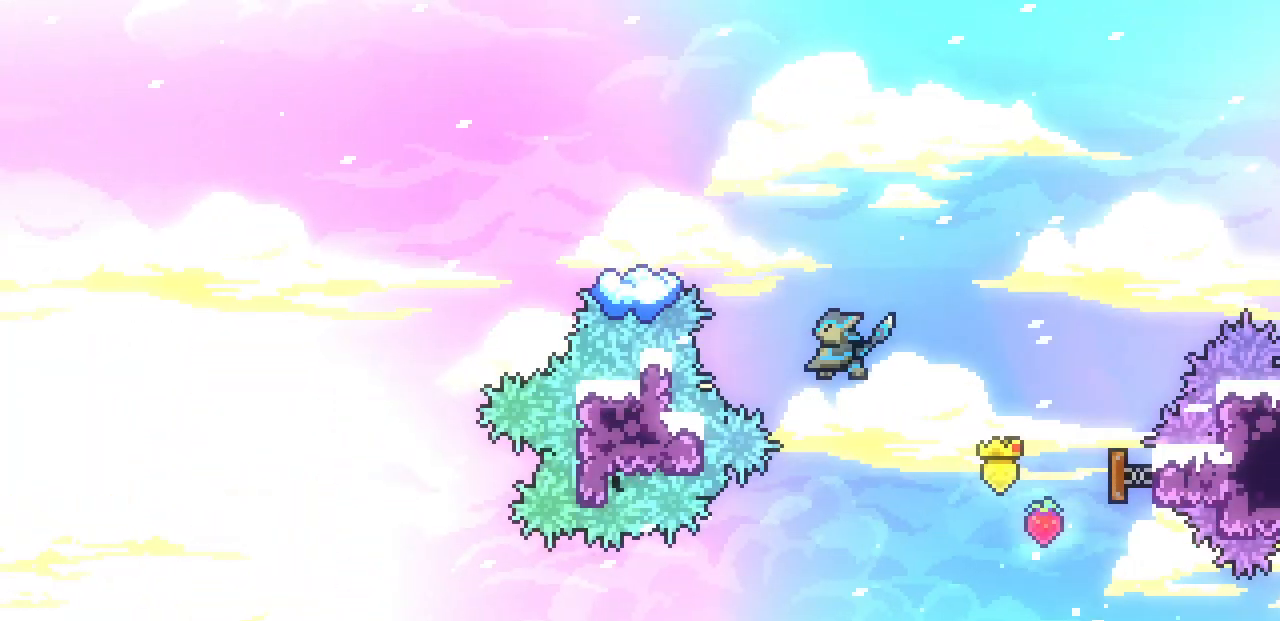
{"keys": ["left", "z"], "events": [[117, "c", "up"], [200, "up", "up"], [467, "z", "down"]]}
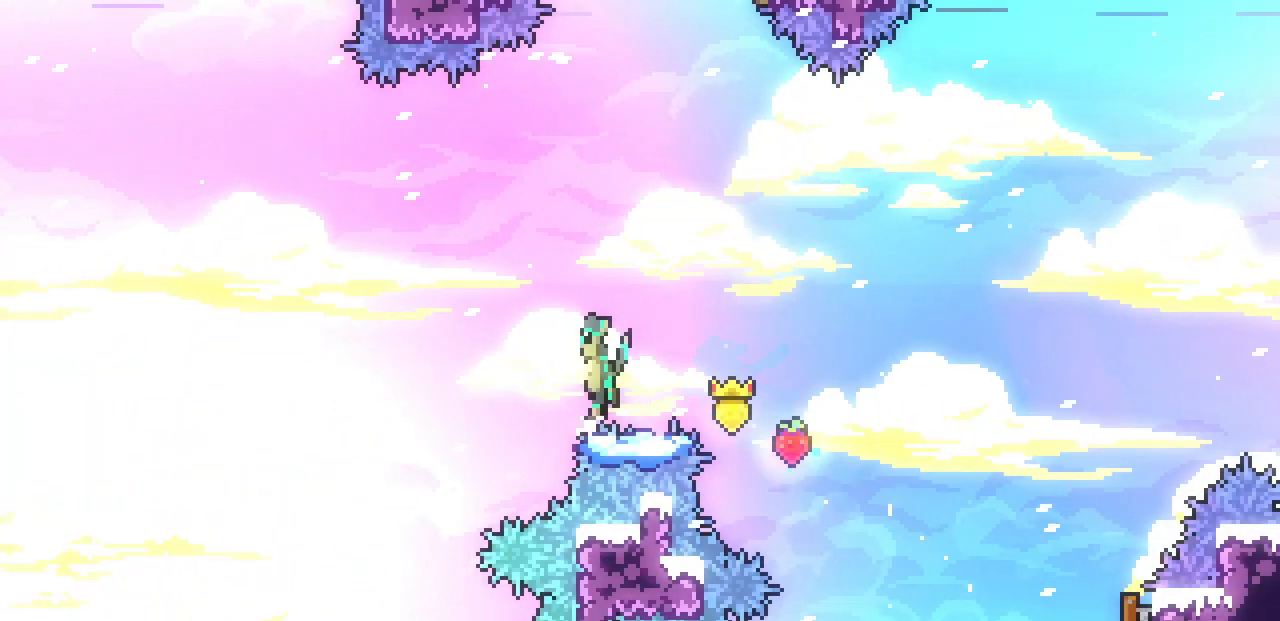
{"keys": ["left", "z"], "events": []}
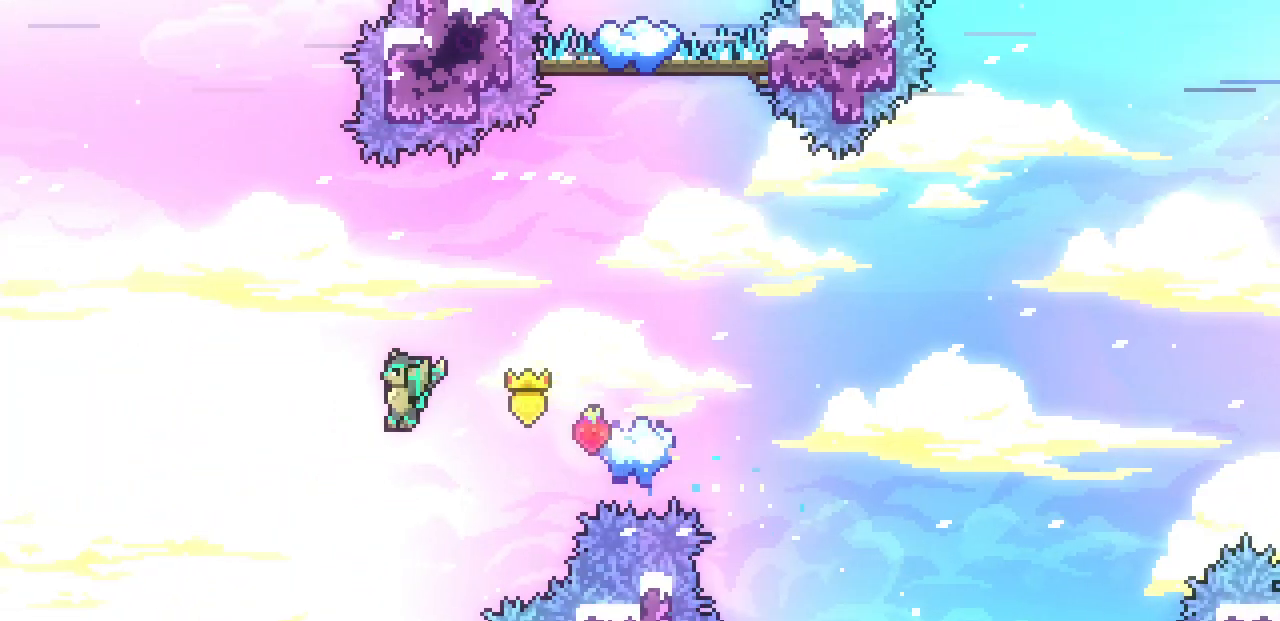
{"keys": ["down", "left"], "events": [[167, "z", "up"], [367, "down", "down"]]}
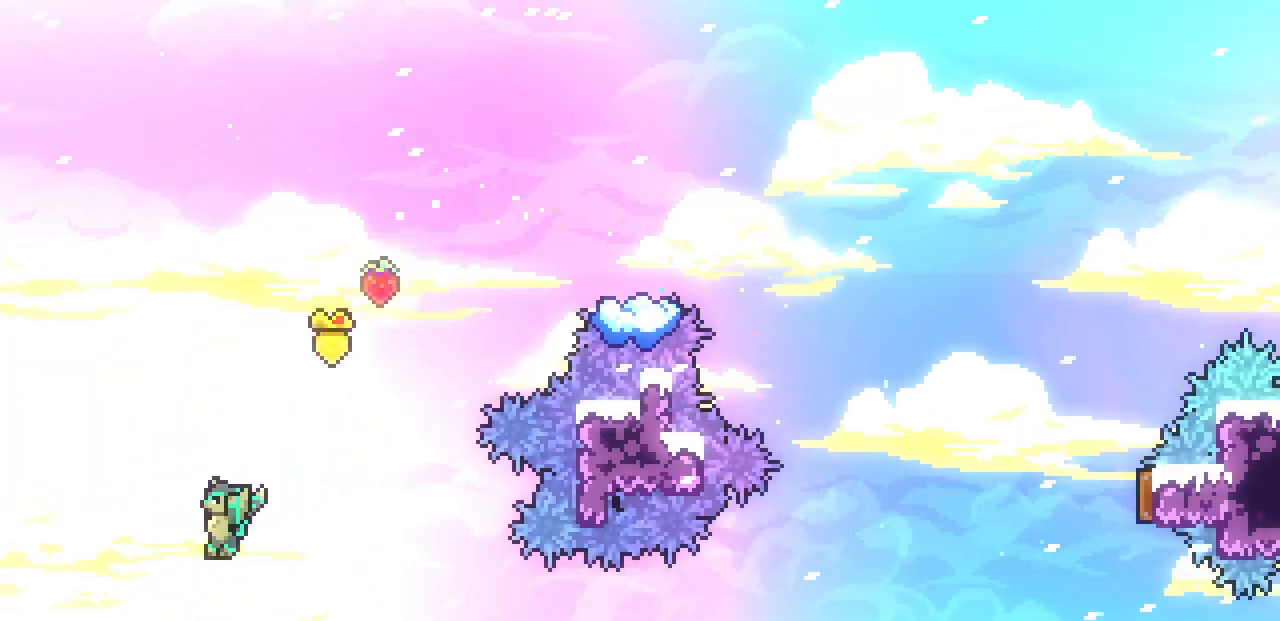
{"keys": ["down"], "events": [[267, "left", "up"]]}
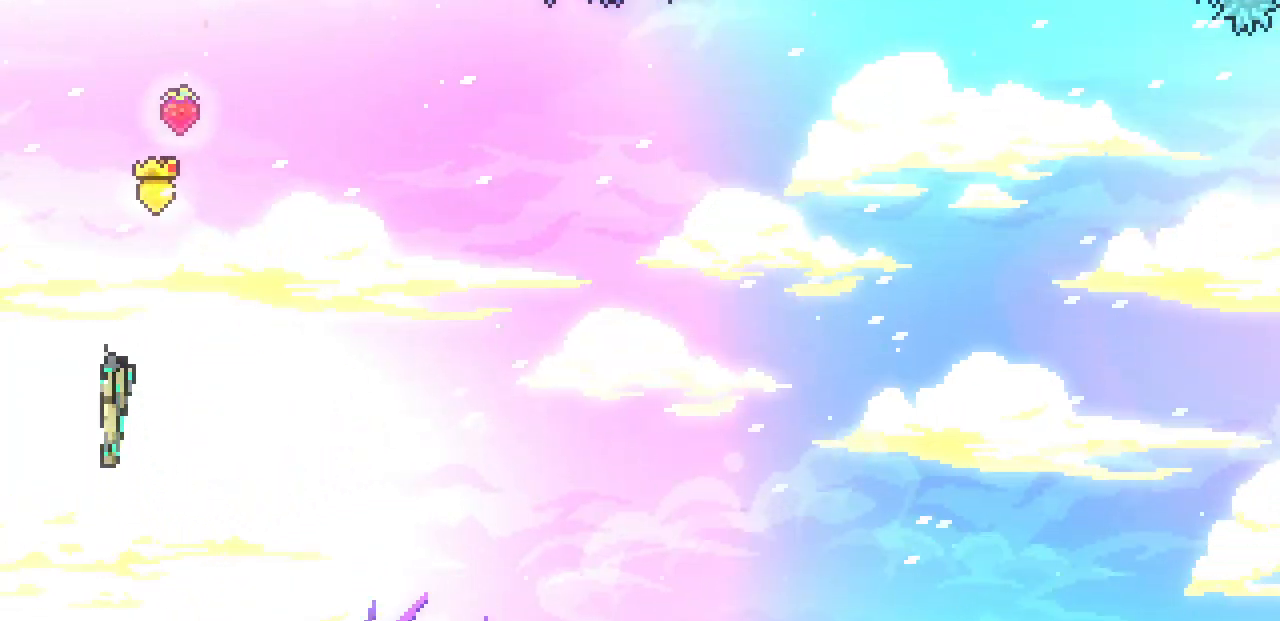
{"keys": ["down"], "events": [[217, "right", "down"], [283, "right", "up"]]}
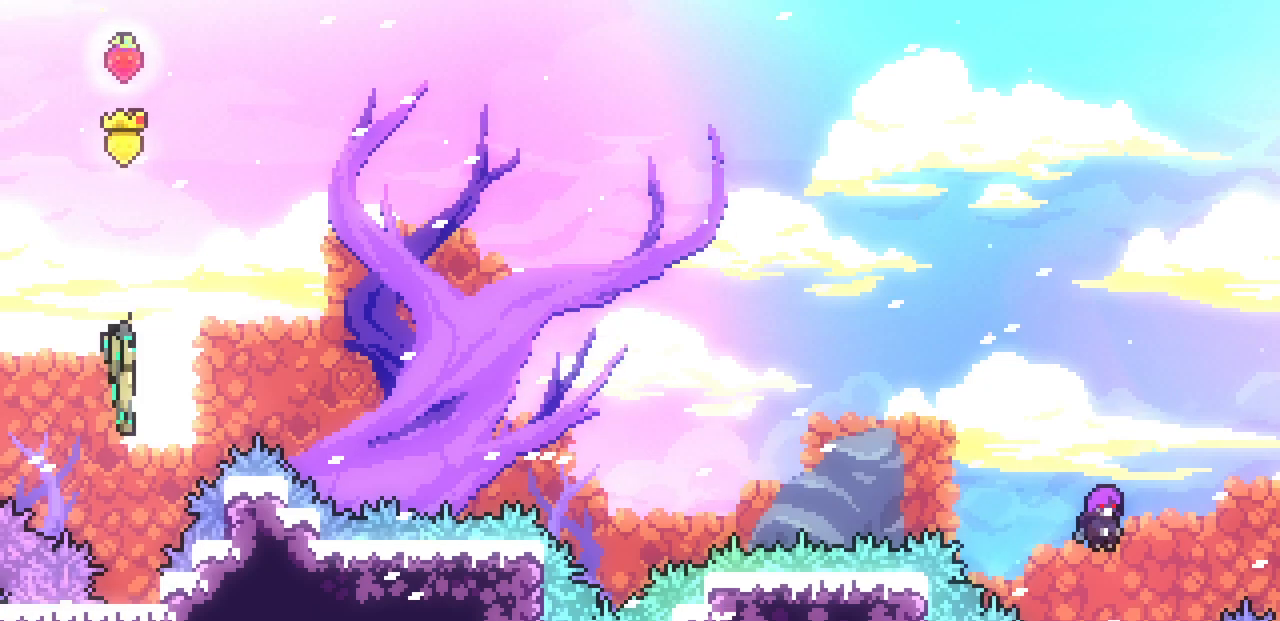
{"keys": ["c", "down"], "events": [[200, "right", "down"], [233, "down", "up"], [383, "down", "down"], [417, "c", "down"], [417, "right", "up"]]}
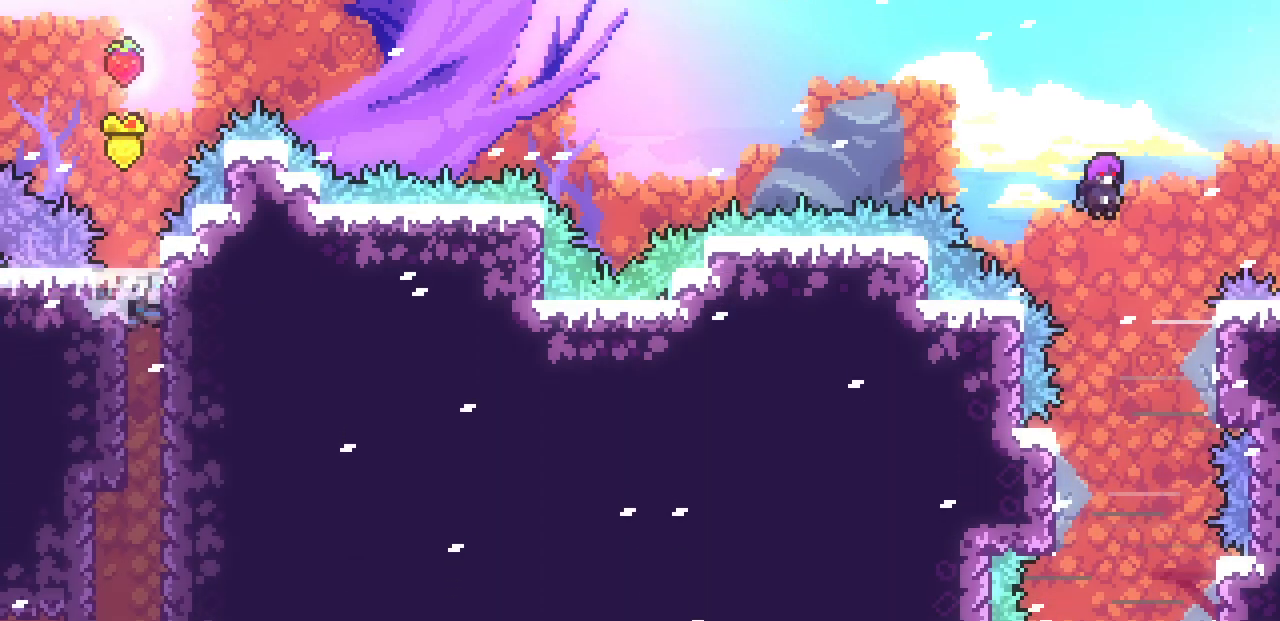
{"keys": ["c", "down", "left"], "events": [[50, "c", "up"], [417, "left", "down"], [433, "c", "down"]]}
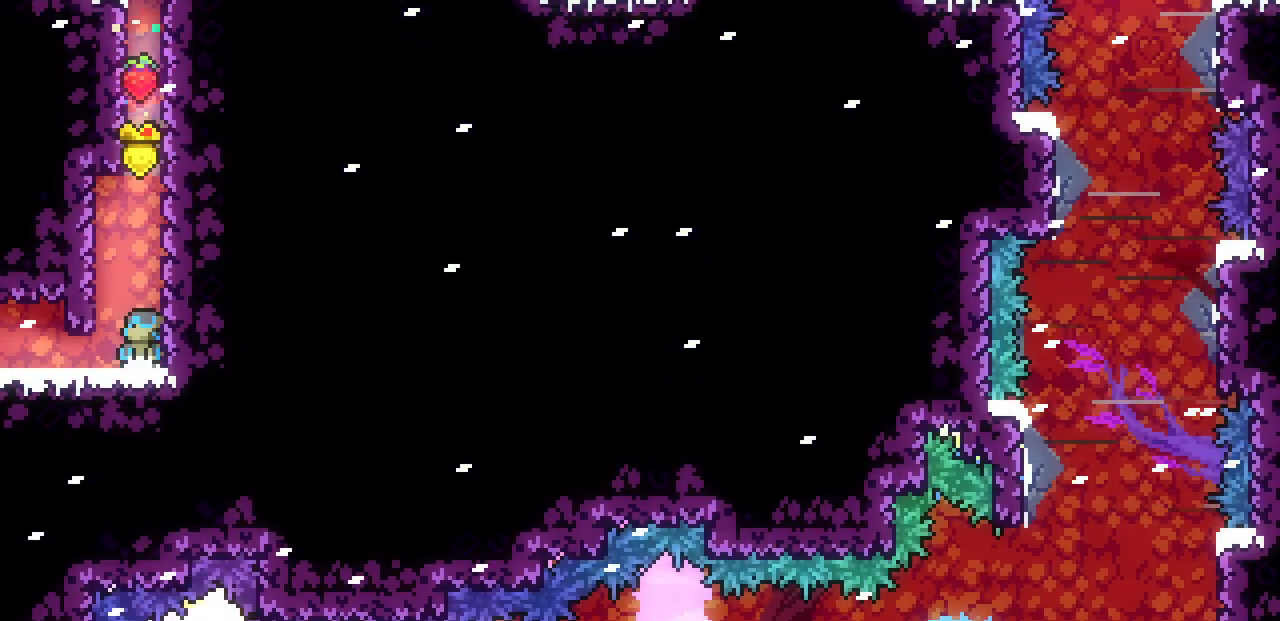
{"keys": ["left"], "events": [[100, "c", "up"], [317, "down", "up"]]}
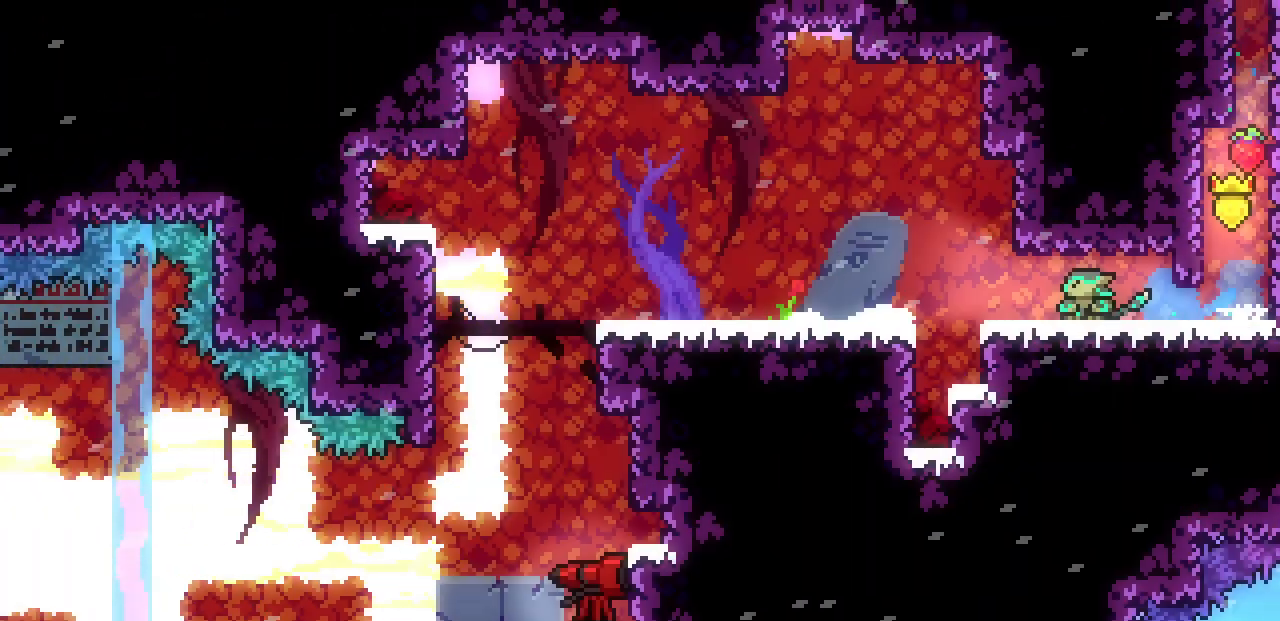
{"keys": ["down", "left", "z"], "events": [[317, "z", "down"], [483, "down", "down"]]}
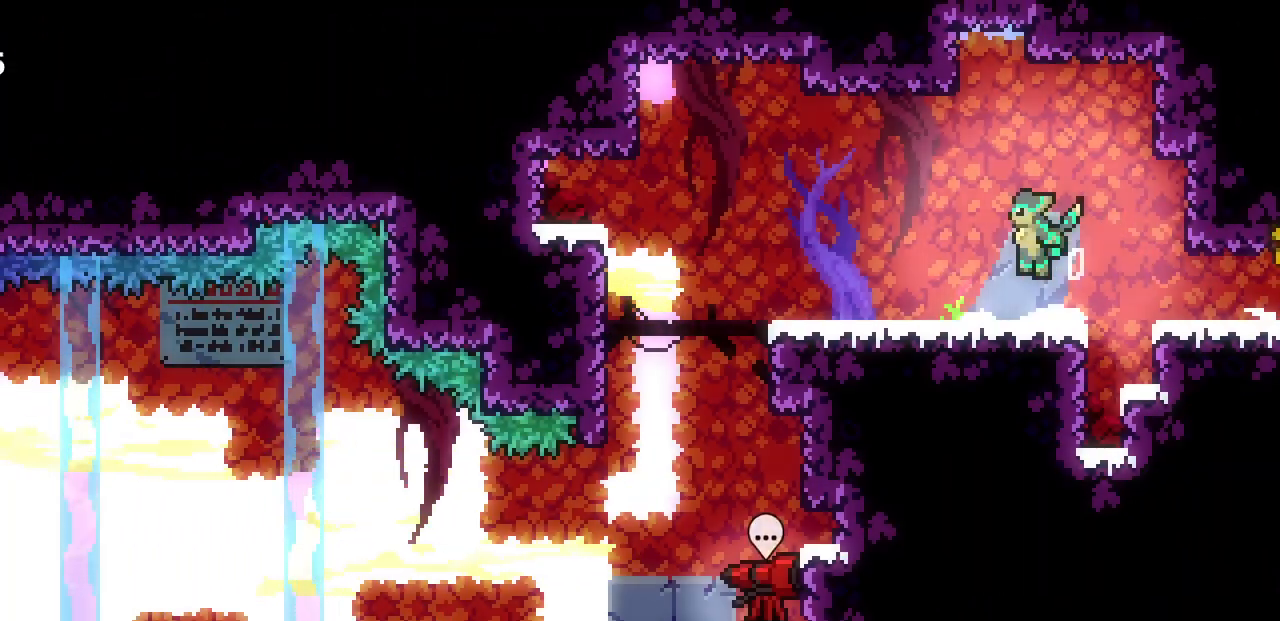
{"keys": ["down", "left"], "events": [[33, "z", "up"], [50, "c", "down"], [233, "c", "up"], [233, "down", "up"], [500, "down", "down"]]}
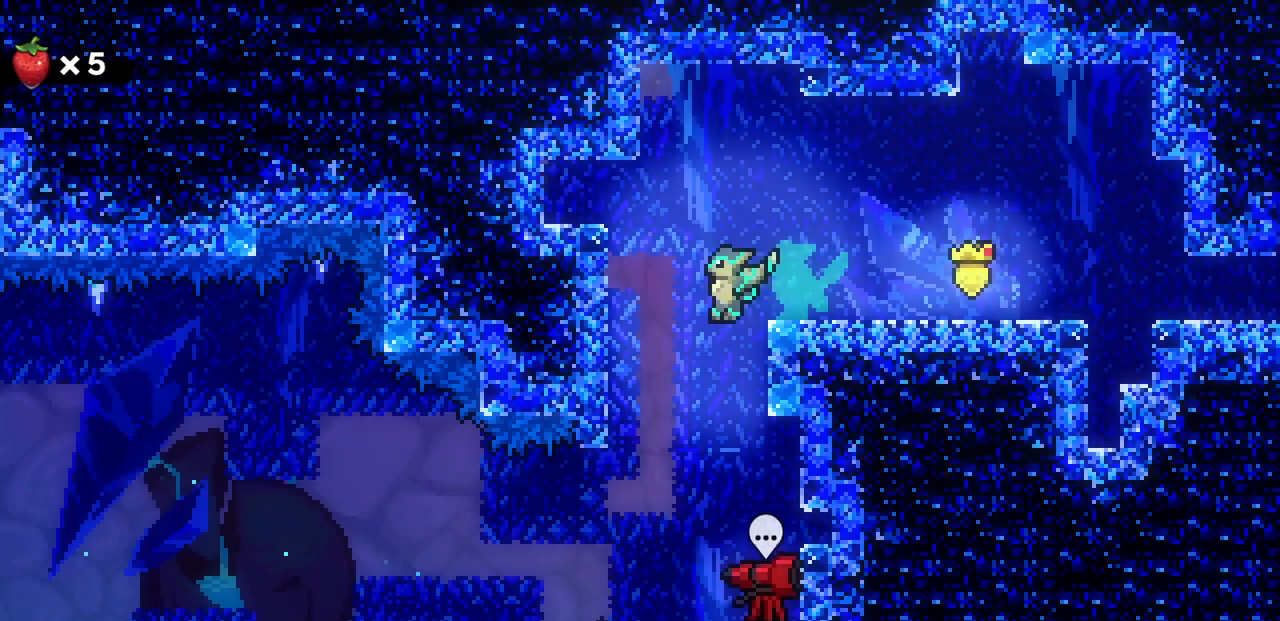
{"keys": [], "events": [[50, "c", "down"], [50, "left", "up"], [233, "c", "up"], [300, "down", "up"], [333, "left", "down"], [433, "left", "up"]]}
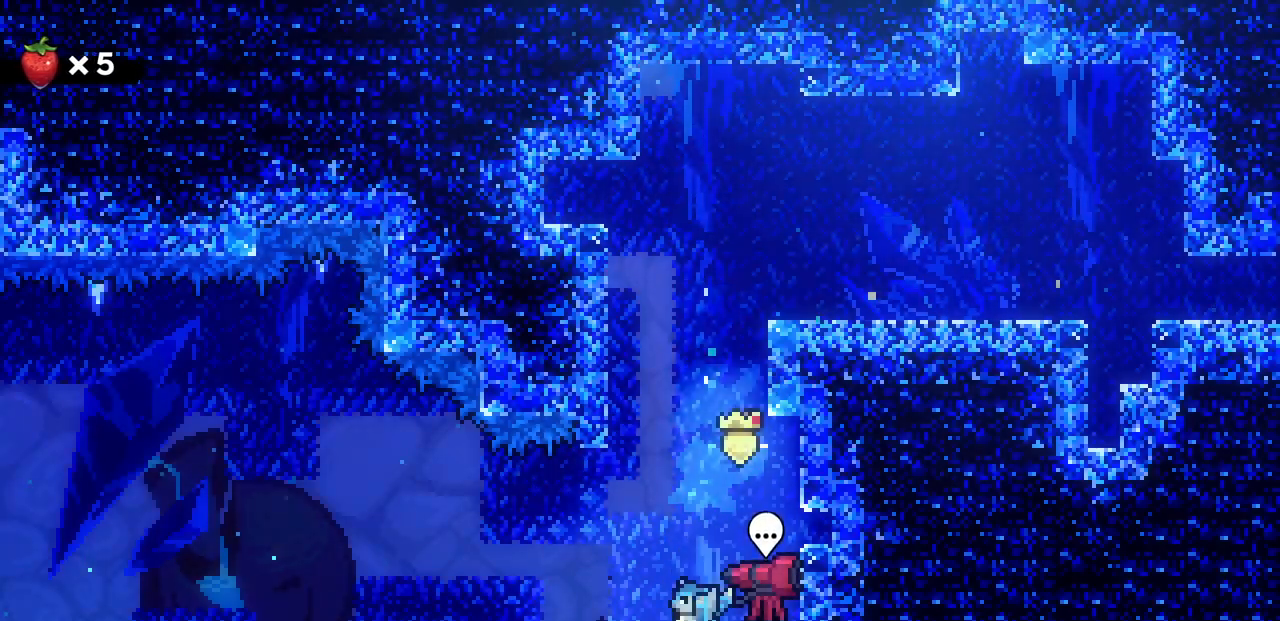
{"keys": ["c", "down", "left"], "events": [[67, "z", "down"], [350, "down", "down"], [350, "left", "down"], [400, "z", "up"], [417, "c", "down"]]}
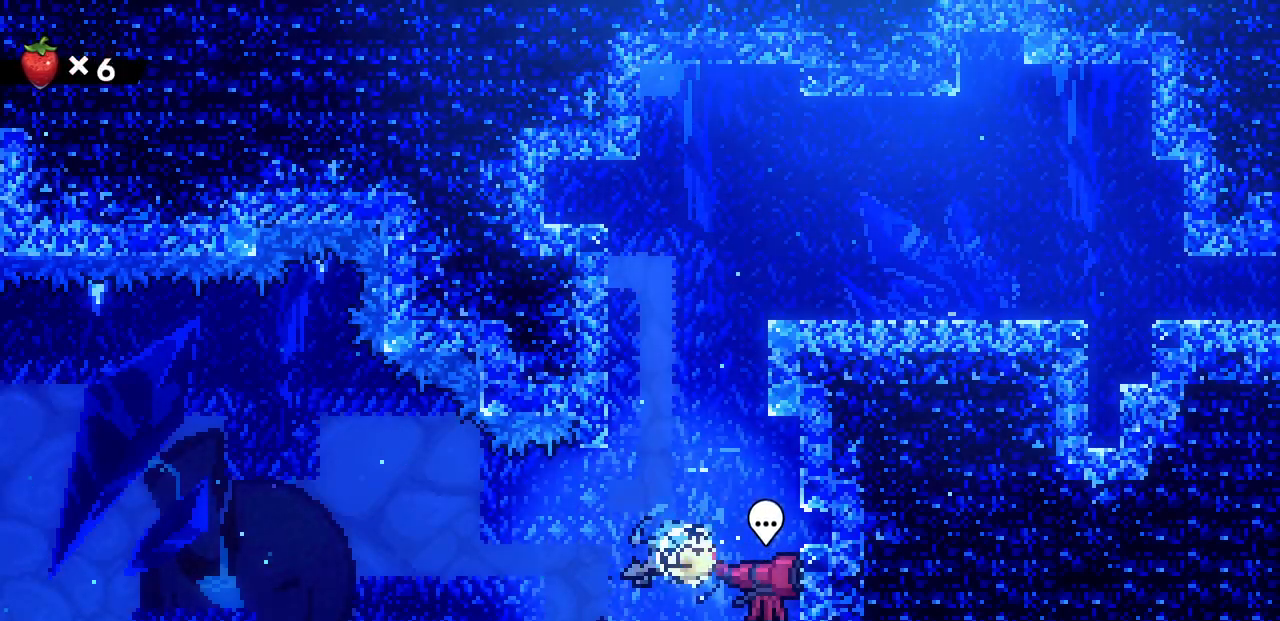
{"keys": ["left", "up", "z"], "events": [[50, "c", "up"], [117, "down", "up"], [117, "z", "down"], [450, "up", "down"]]}
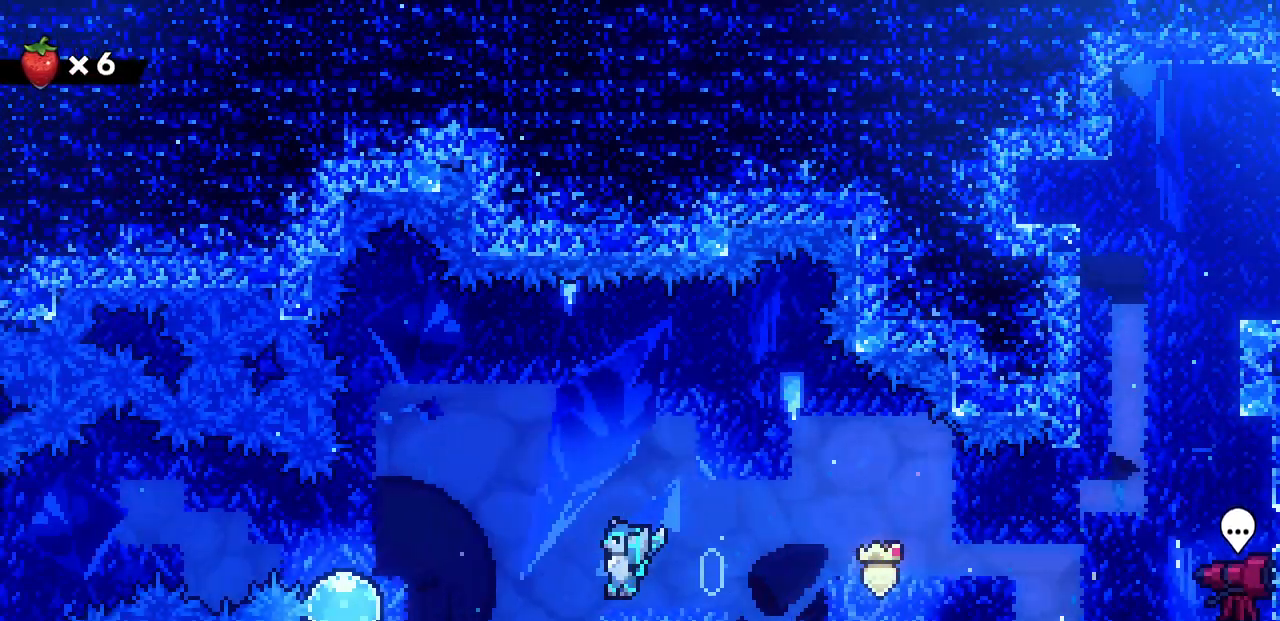
{"keys": [], "events": [[67, "c", "down"], [67, "z", "up"], [233, "c", "up"], [283, "up", "up"], [300, "left", "up"]]}
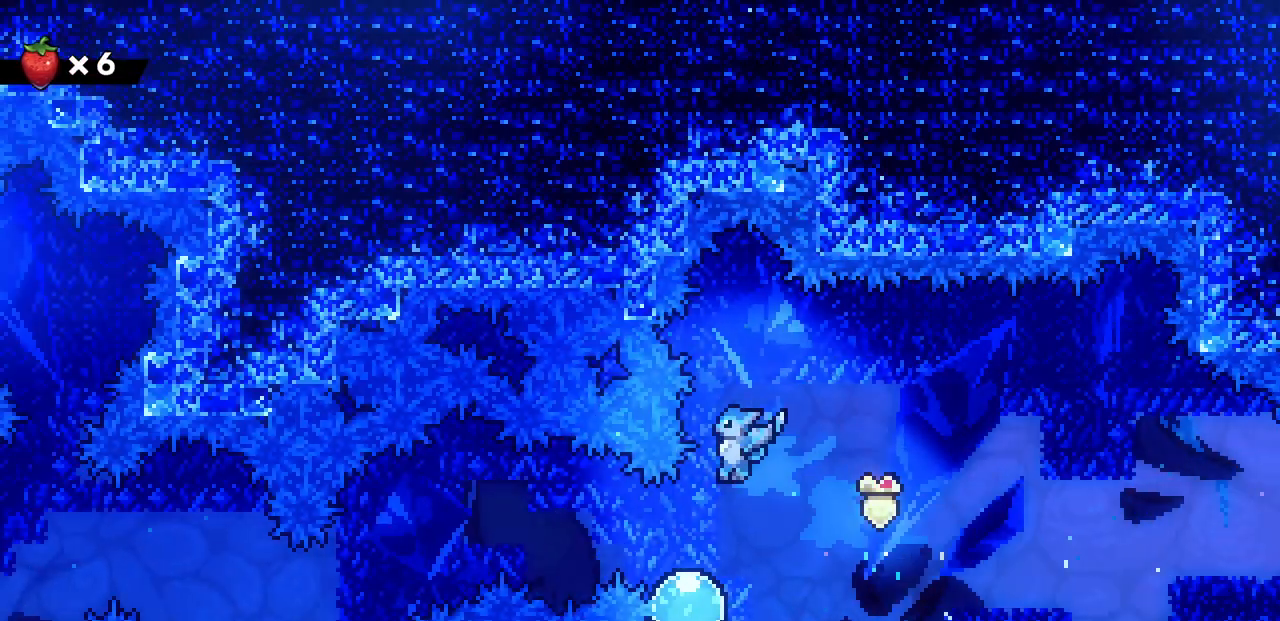
{"keys": ["left", "z"], "events": [[117, "left", "down"], [300, "right", "down"], [333, "c", "down"], [333, "left", "up"], [433, "c", "up"], [467, "left", "down"], [500, "right", "up"], [500, "z", "down"]]}
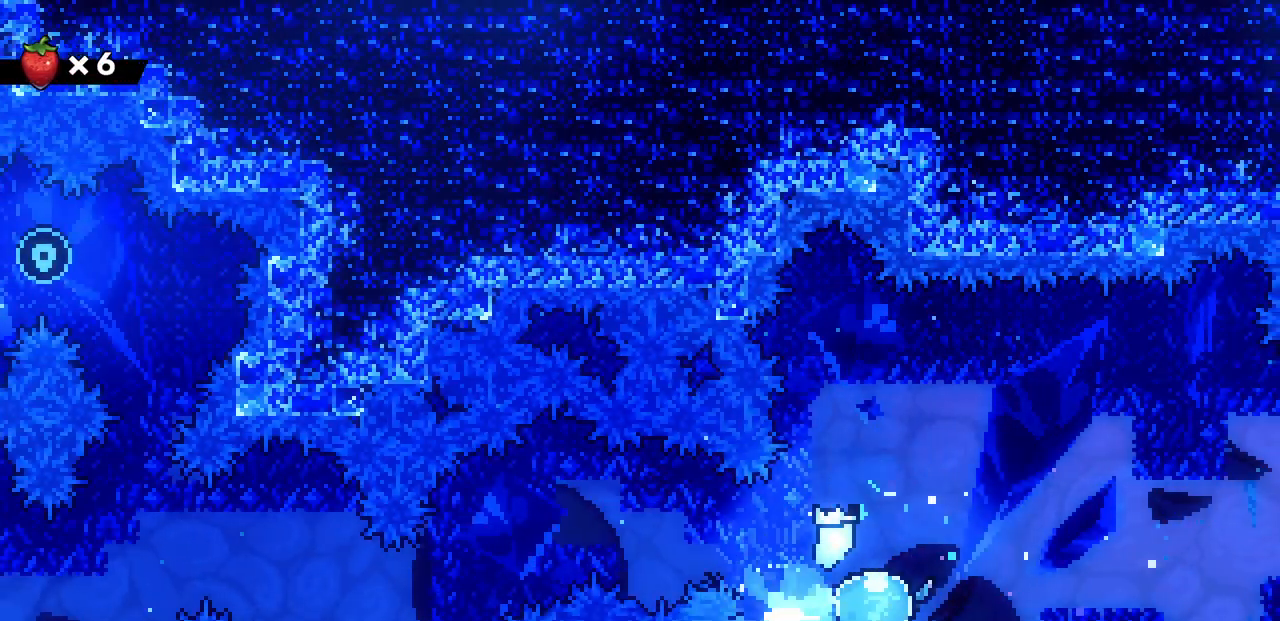
{"keys": ["down", "left"], "events": [[467, "down", "down"], [483, "z", "up"]]}